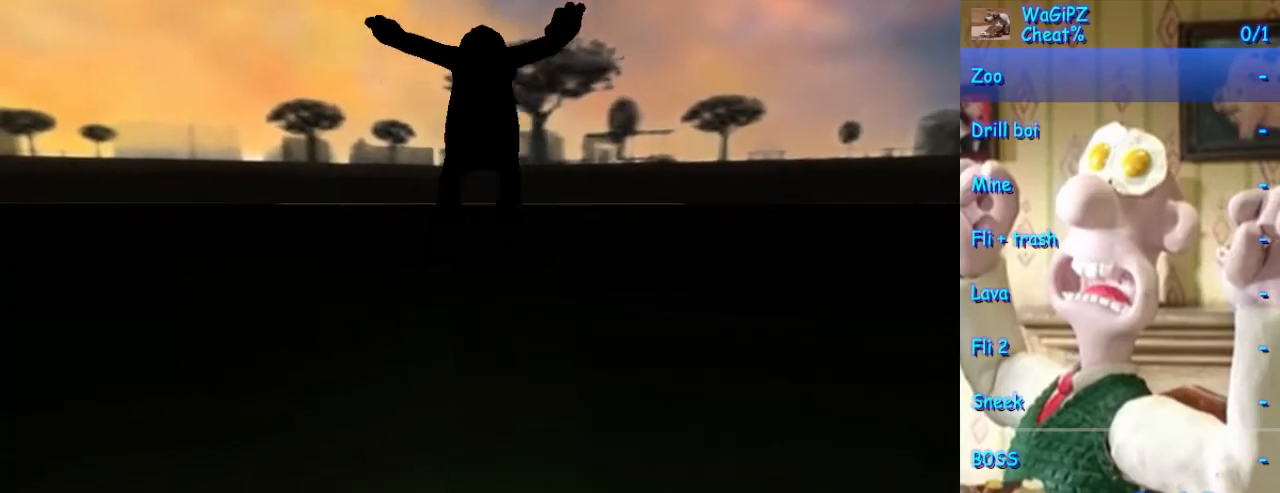
Gameplay with a controller (Xbox layout); each line is a JSON object with the inputs held at the frame after it. "events" lists button and stick changes between this image and that frame as [ms after this image, input, new state], when the widget could be followed in between. Not read: L1 L2 L3 R2 R3.
{"buttons": [], "left_stick": "up", "right_stick": "center", "events": [[50, "left_stick", "up"], [200, "left_stick", "center"], [317, "left_stick", "up"]]}
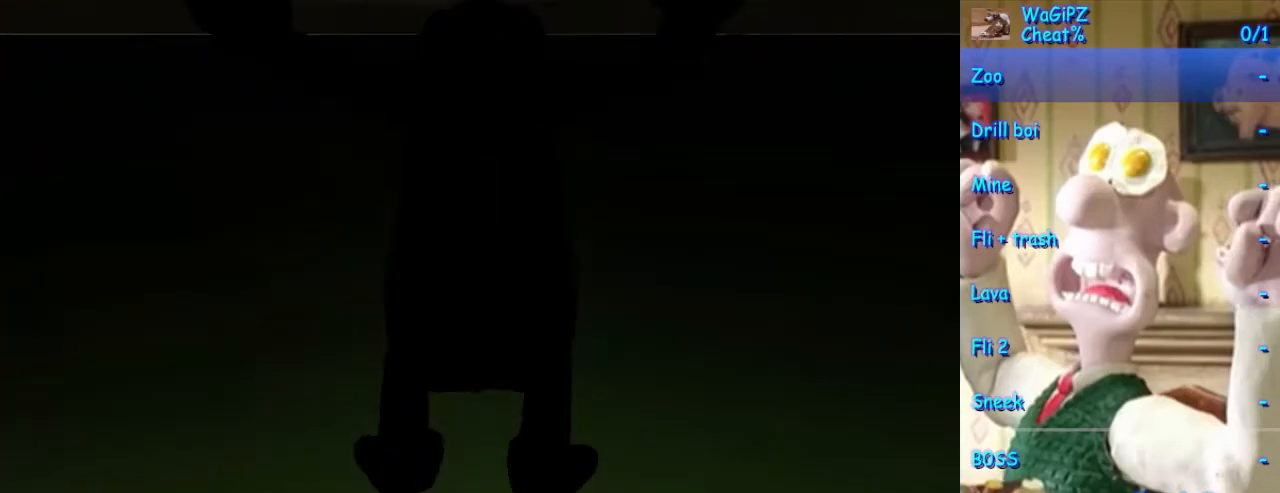
{"buttons": [], "left_stick": "up", "right_stick": "center", "events": [[183, "left_stick", "center"], [350, "left_stick", "up"]]}
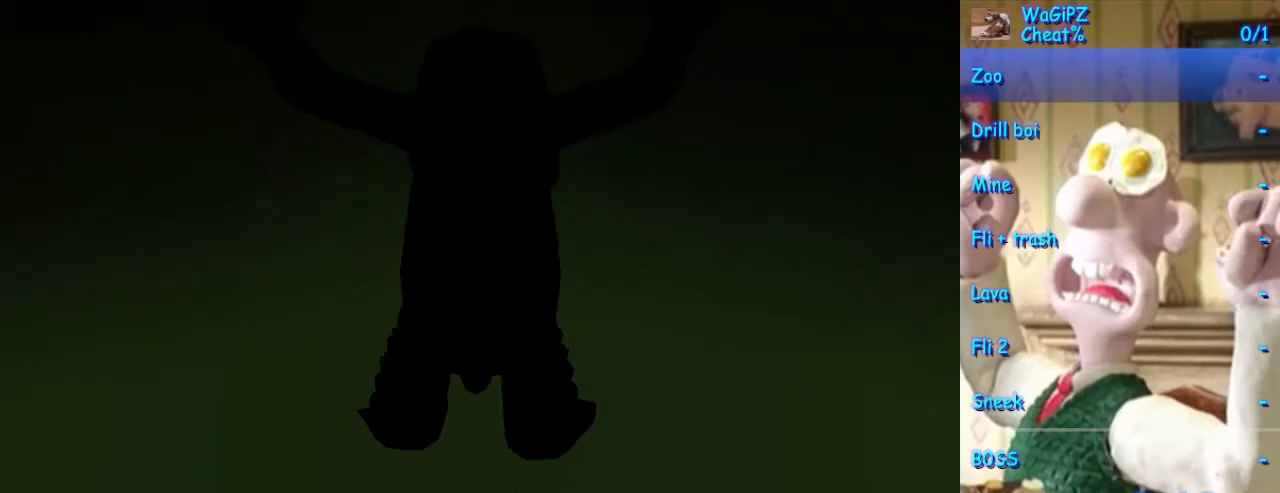
{"buttons": [], "left_stick": "center", "right_stick": "center", "events": [[417, "left_stick", "center"]]}
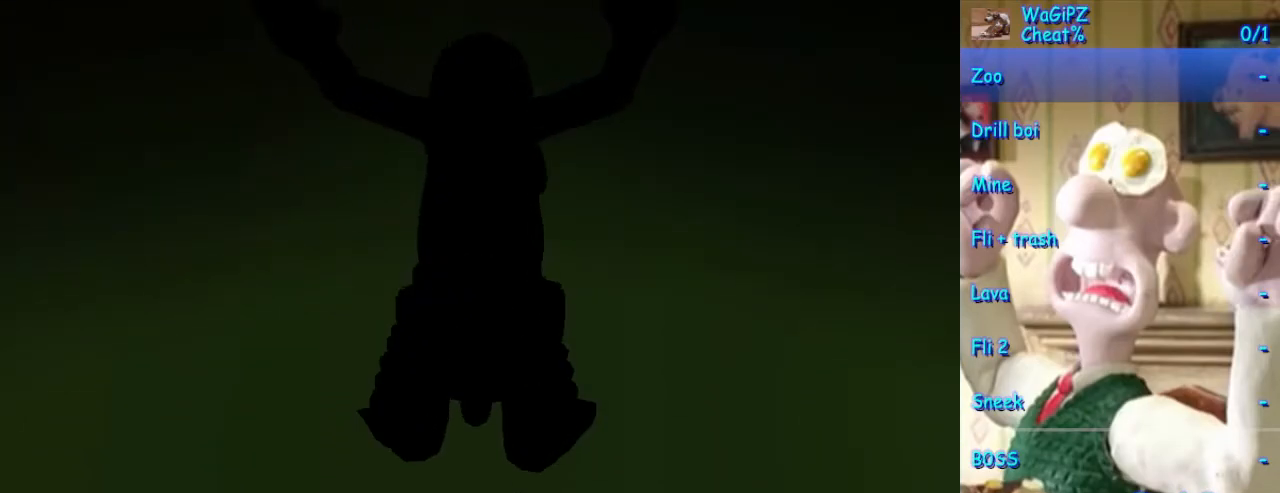
{"buttons": [], "left_stick": "down", "right_stick": "center", "events": [[417, "left_stick", "down"]]}
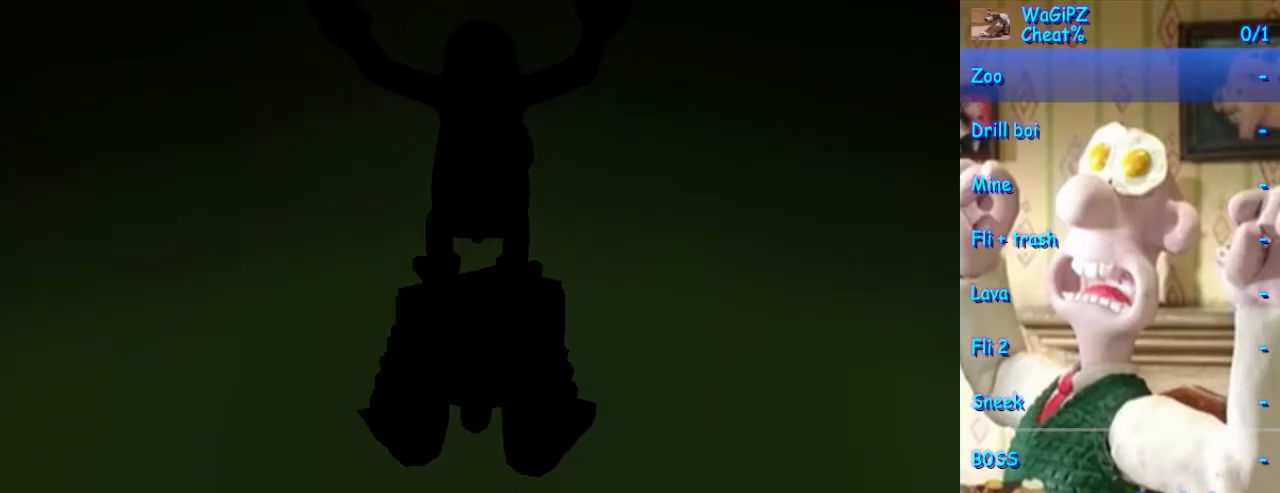
{"buttons": [], "left_stick": "center", "right_stick": "center", "events": [[167, "left_stick", "center"]]}
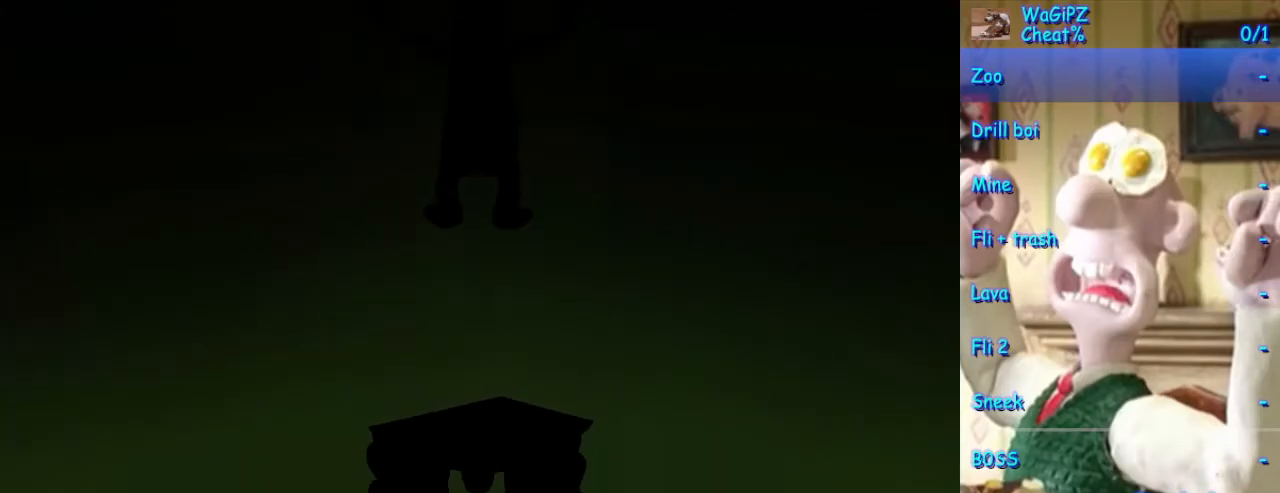
{"buttons": [], "left_stick": "center", "right_stick": "center", "events": []}
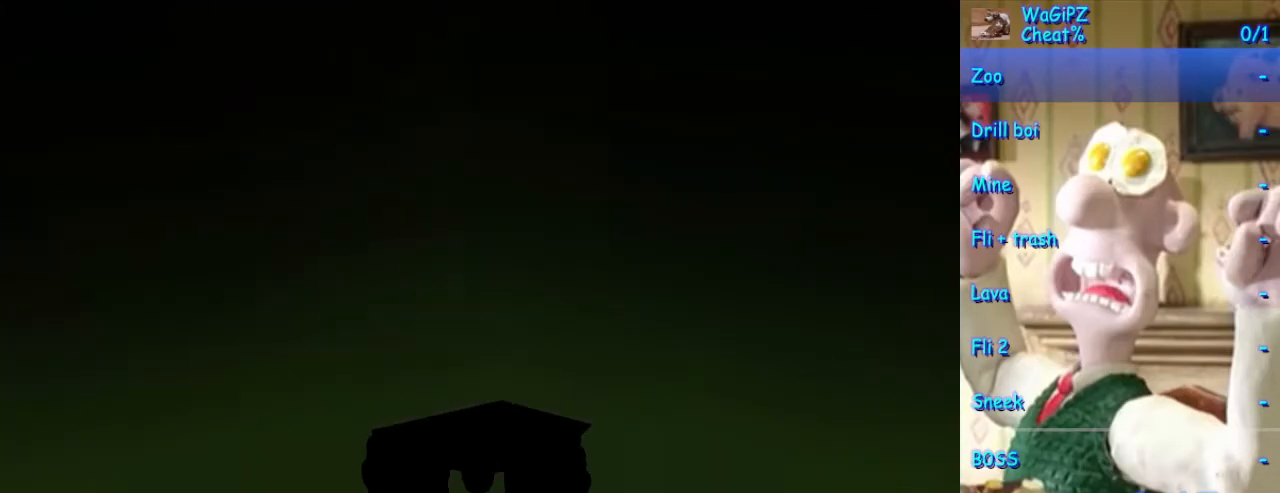
{"buttons": [], "left_stick": "down-right", "right_stick": "center", "events": [[417, "left_stick", "down-right"]]}
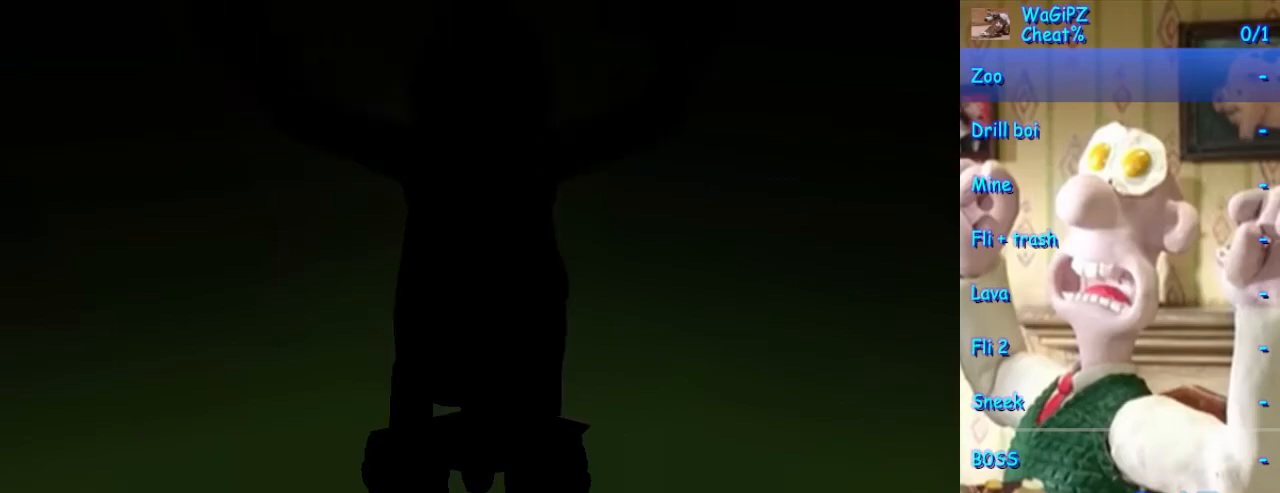
{"buttons": [], "left_stick": "center", "right_stick": "center", "events": [[167, "left_stick", "center"]]}
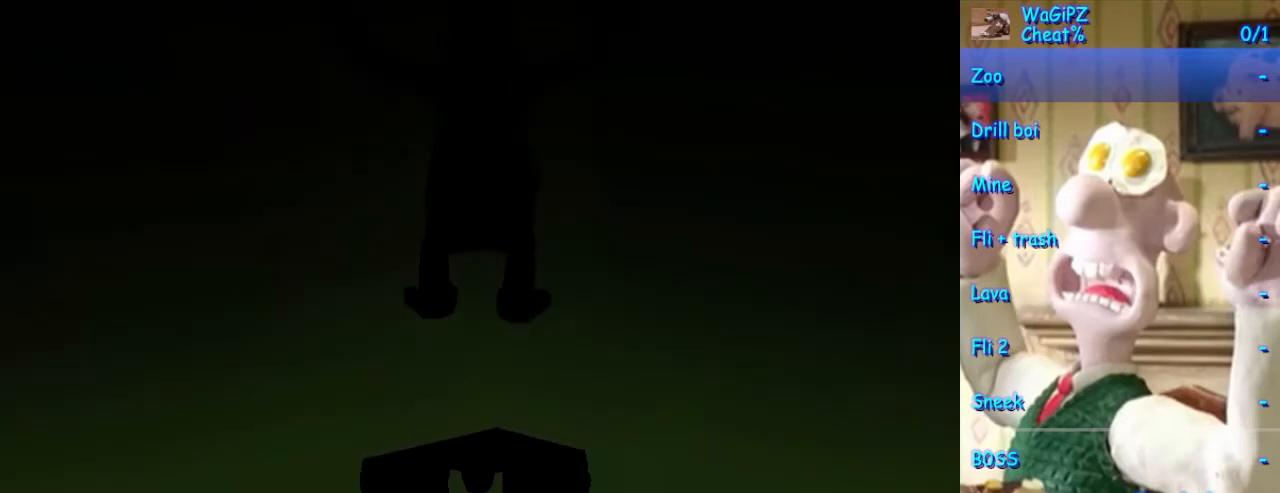
{"buttons": [], "left_stick": "down", "right_stick": "center", "events": [[167, "left_stick", "down"]]}
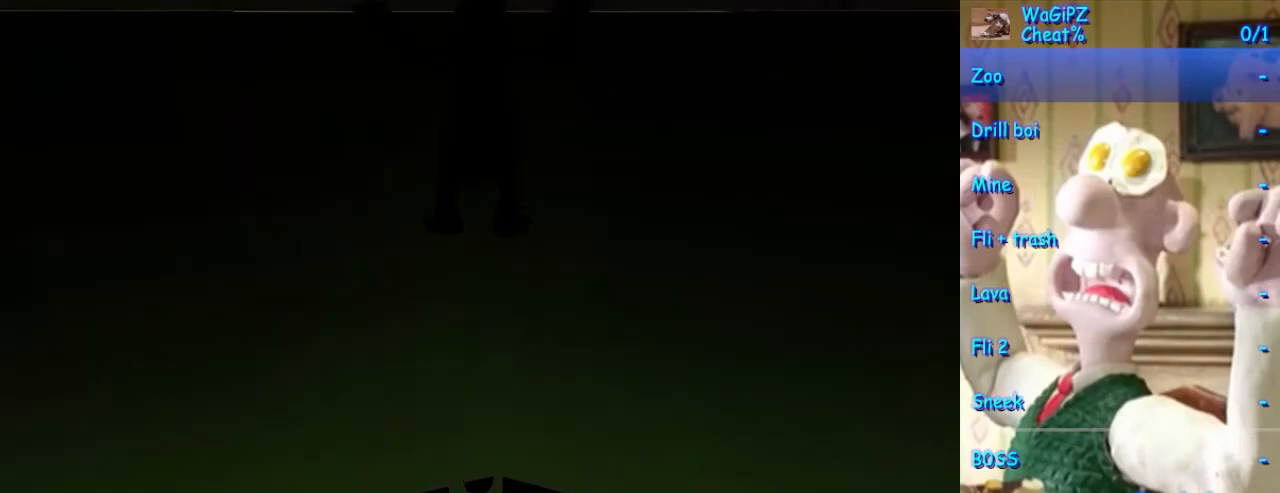
{"buttons": [], "left_stick": "center", "right_stick": "center", "events": [[50, "left_stick", "center"]]}
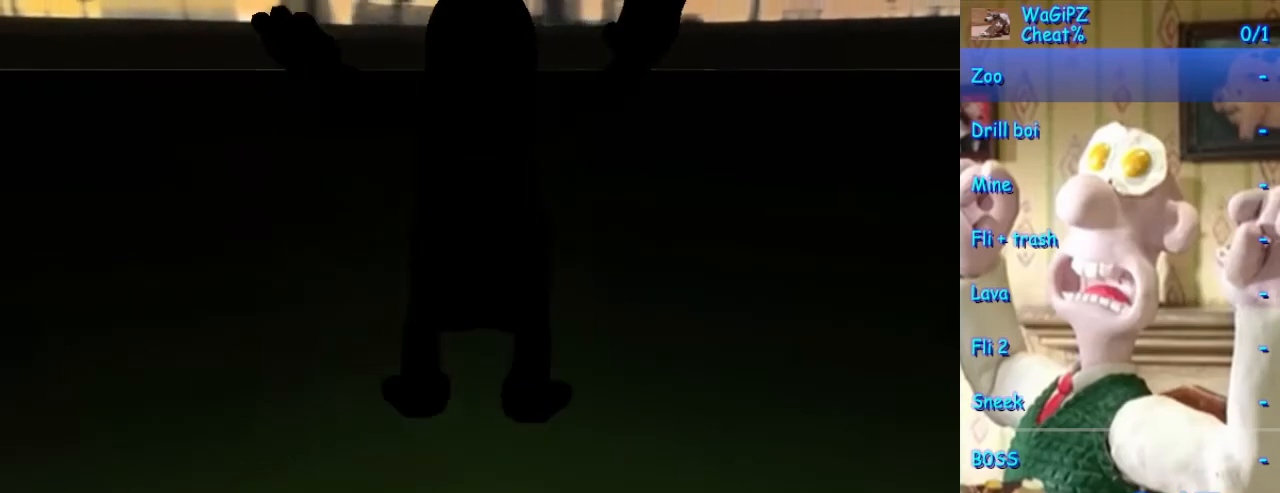
{"buttons": [], "left_stick": "right", "right_stick": "center", "events": [[133, "left_stick", "up-right"], [383, "left_stick", "right"]]}
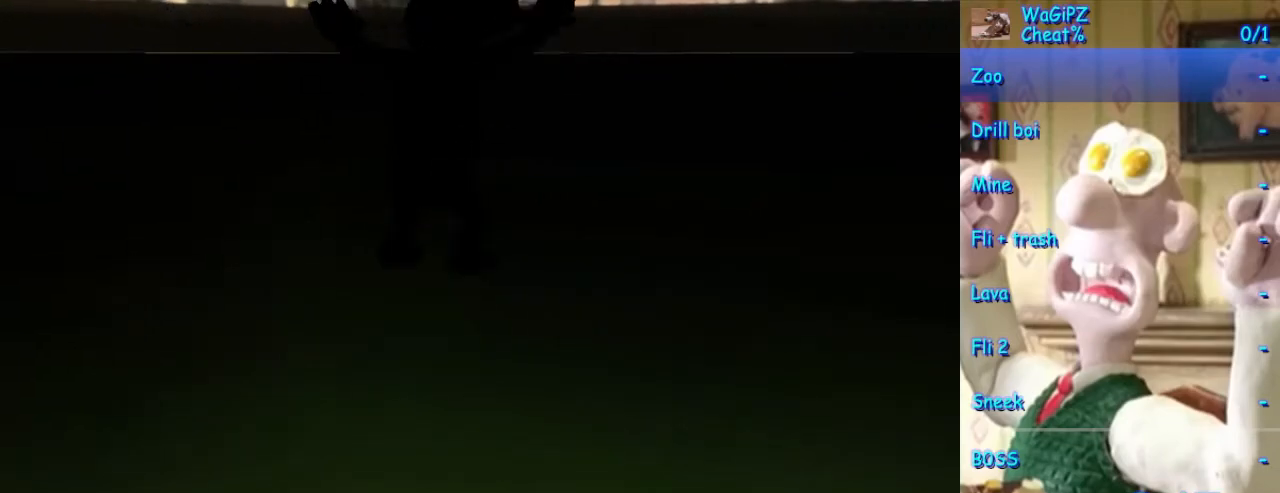
{"buttons": [], "left_stick": "up-right", "right_stick": "center", "events": [[317, "left_stick", "up-right"]]}
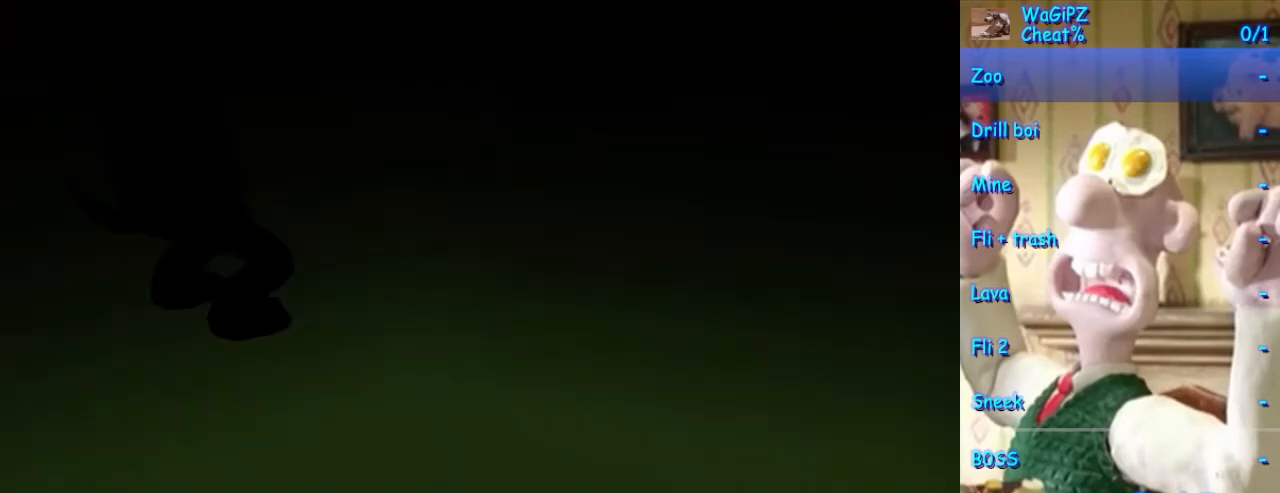
{"buttons": [], "left_stick": "up", "right_stick": "center", "events": [[400, "left_stick", "up"]]}
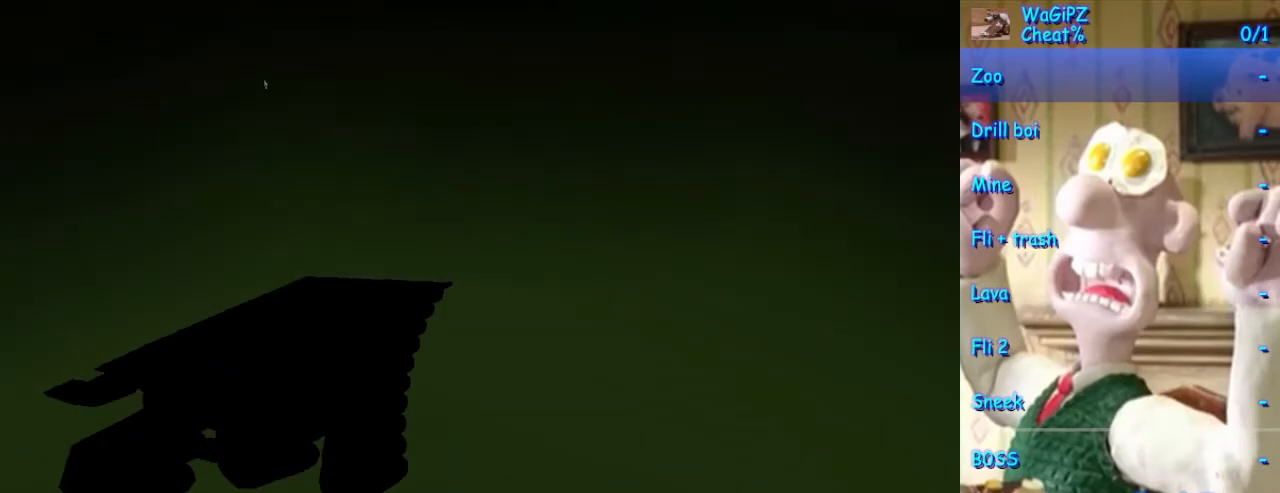
{"buttons": [], "left_stick": "down-right", "right_stick": "center", "events": [[183, "left_stick", "left"], [283, "left_stick", "down-left"], [433, "left_stick", "down-right"]]}
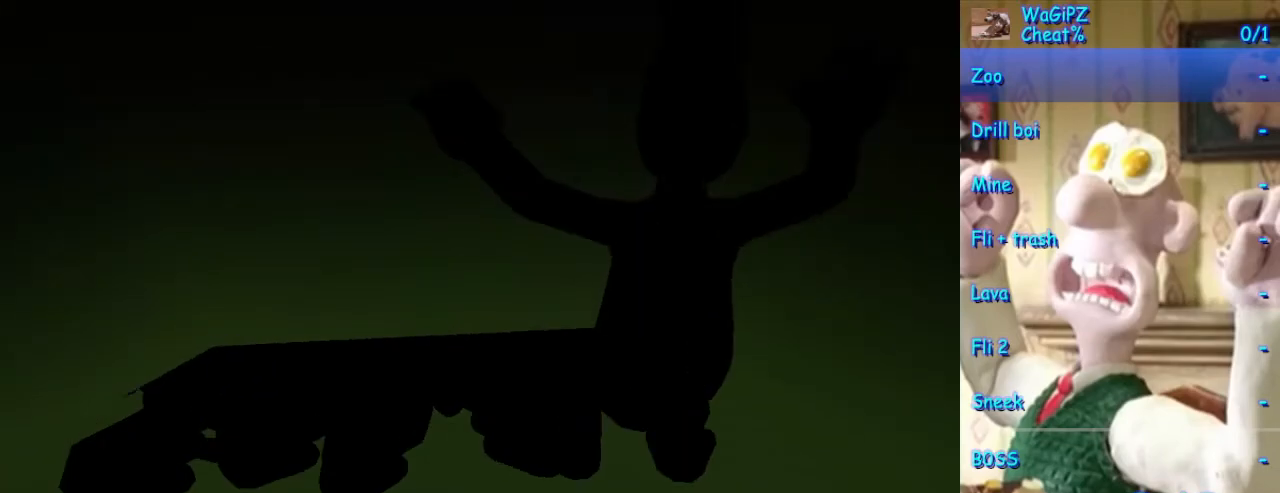
{"buttons": [], "left_stick": "center", "right_stick": "center", "events": [[83, "left_stick", "center"]]}
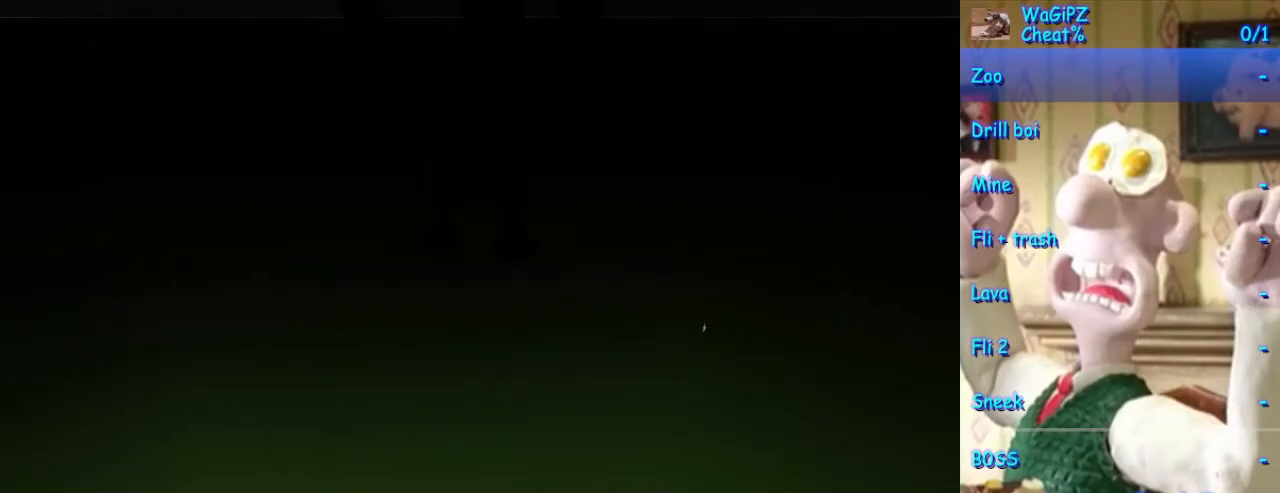
{"buttons": [], "left_stick": "center", "right_stick": "center", "events": [[150, "left_stick", "up-right"], [367, "left_stick", "up"], [483, "left_stick", "center"]]}